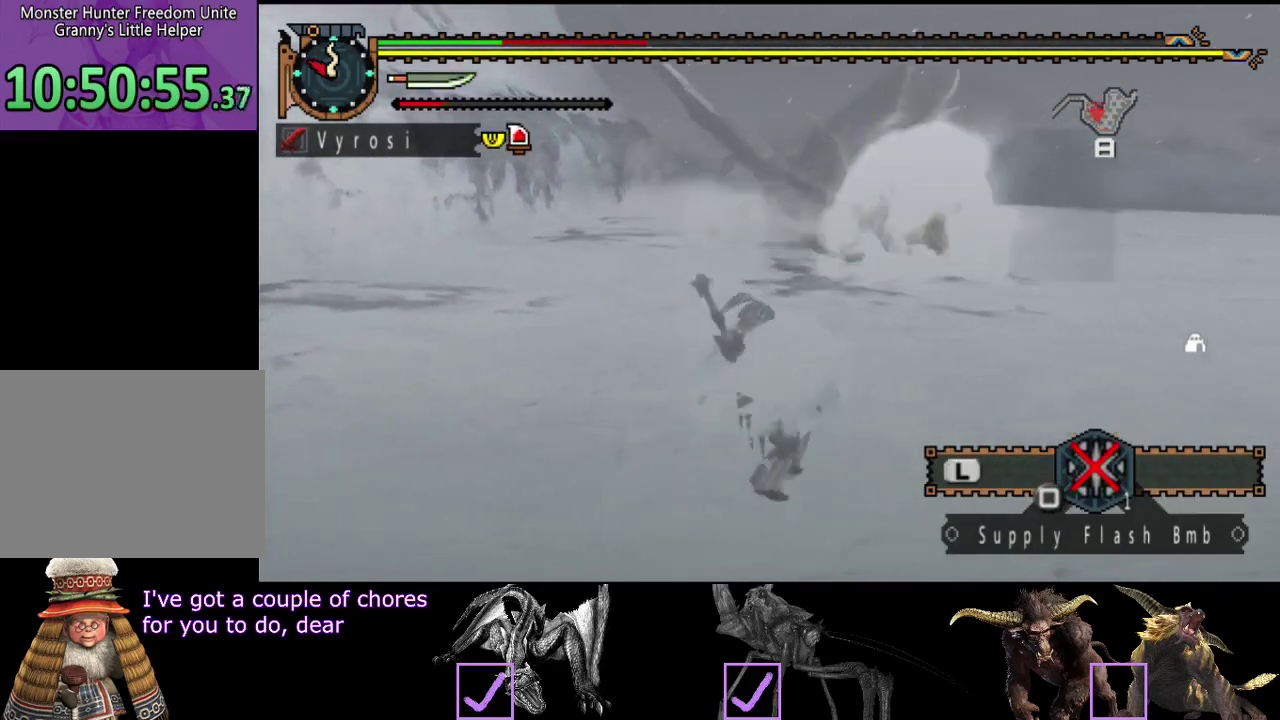
Gameplay with a controller (PlayStation layout); each line is a JSON object with the inputs held at the frame after it. "events" lists button and stick changes between this image and that frame as [ms after this image, input, new state], when the widget could be followed in between. Not read: L3 R3.
{"buttons": [], "left_stick": "up", "right_stick": "center", "events": [[67, "left_stick", "down-left"], [133, "left_stick", "right"], [200, "left_stick", "up-left"], [300, "left_stick", "right"], [400, "left_stick", "down-left"], [500, "left_stick", "up"]]}
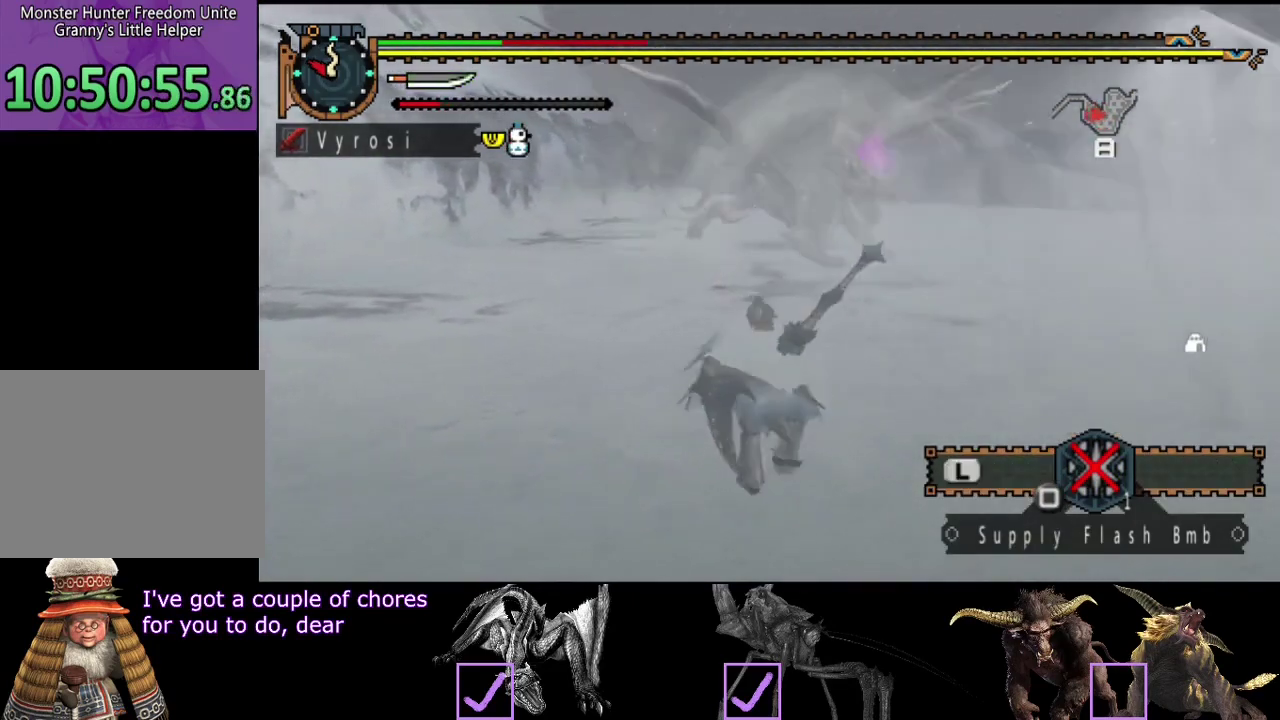
{"buttons": [], "left_stick": "up-left", "right_stick": "center"}
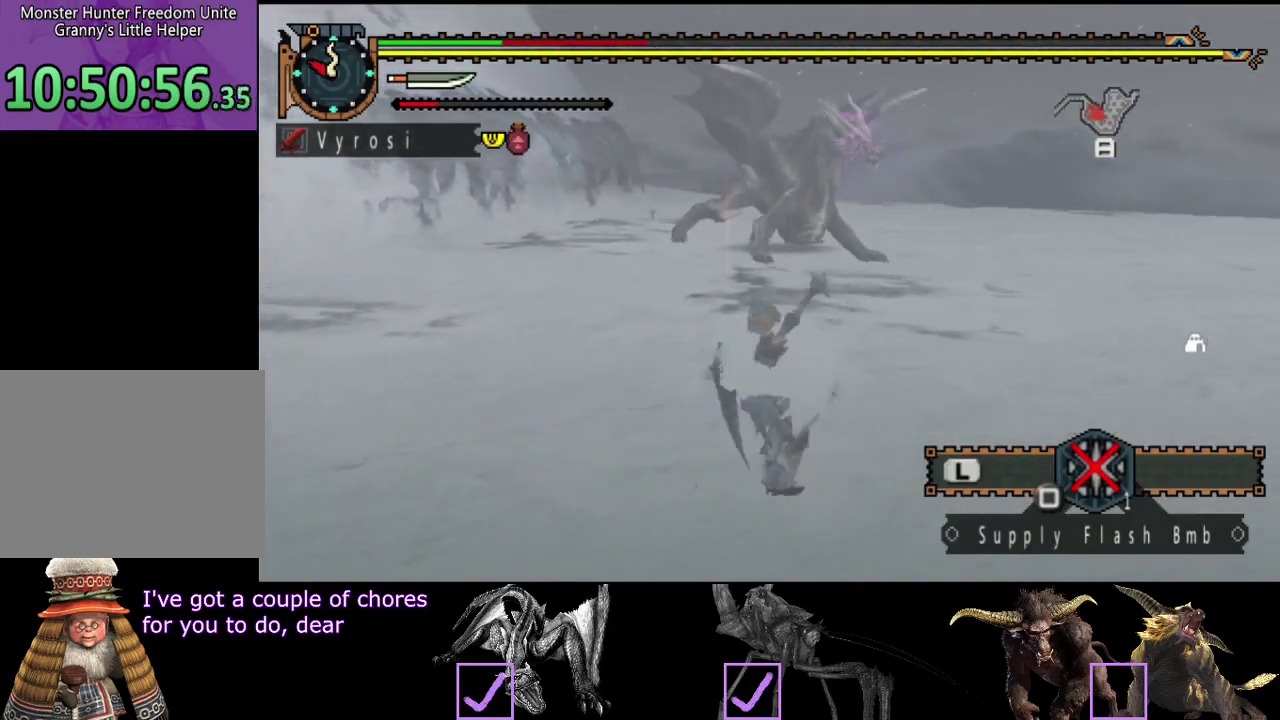
{"buttons": ["R2"], "left_stick": "right", "right_stick": "center"}
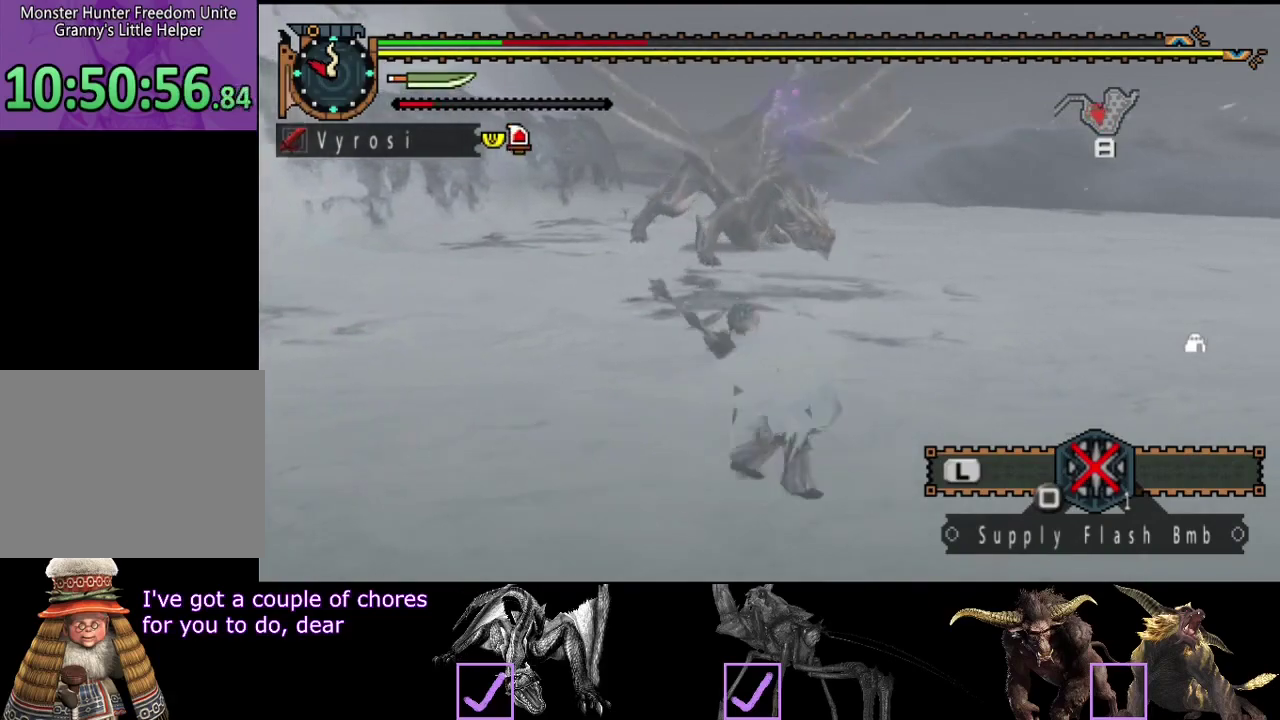
{"buttons": ["R2"], "left_stick": "right", "right_stick": "left", "events": [[483, "right_stick", "left"]]}
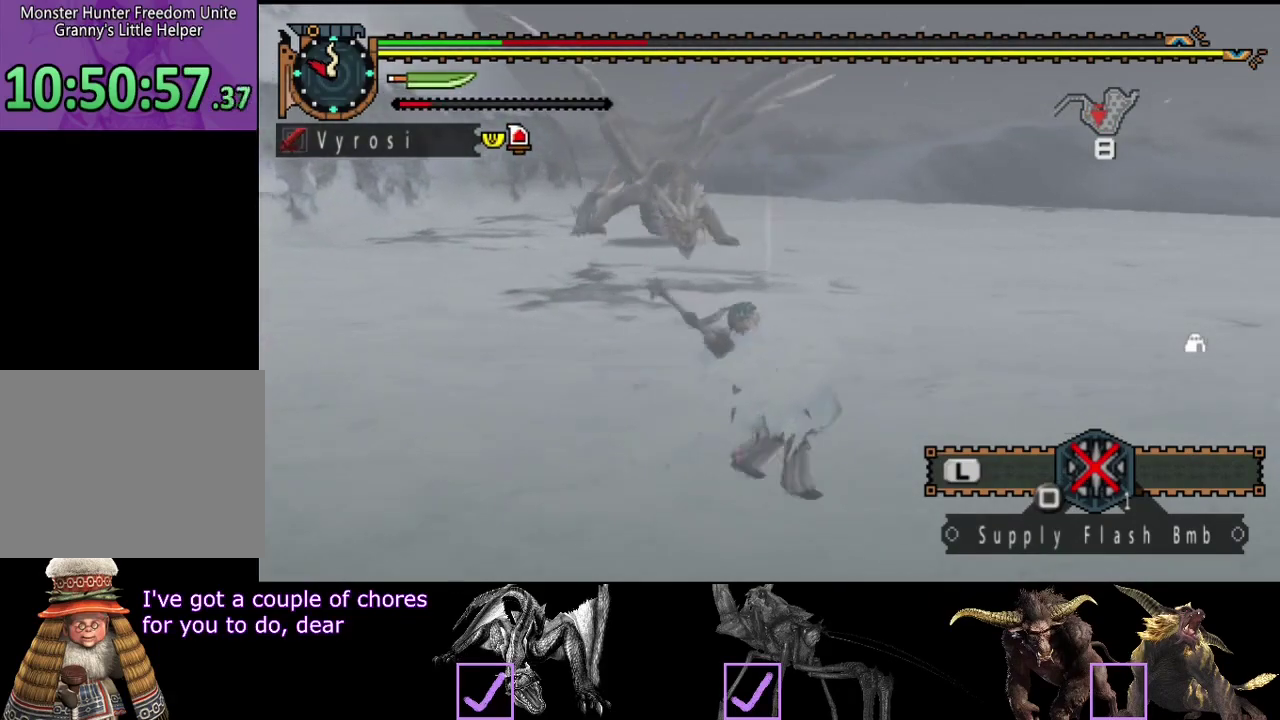
{"buttons": ["R2"], "left_stick": "right", "right_stick": "center", "events": [[133, "right_stick", "center"]]}
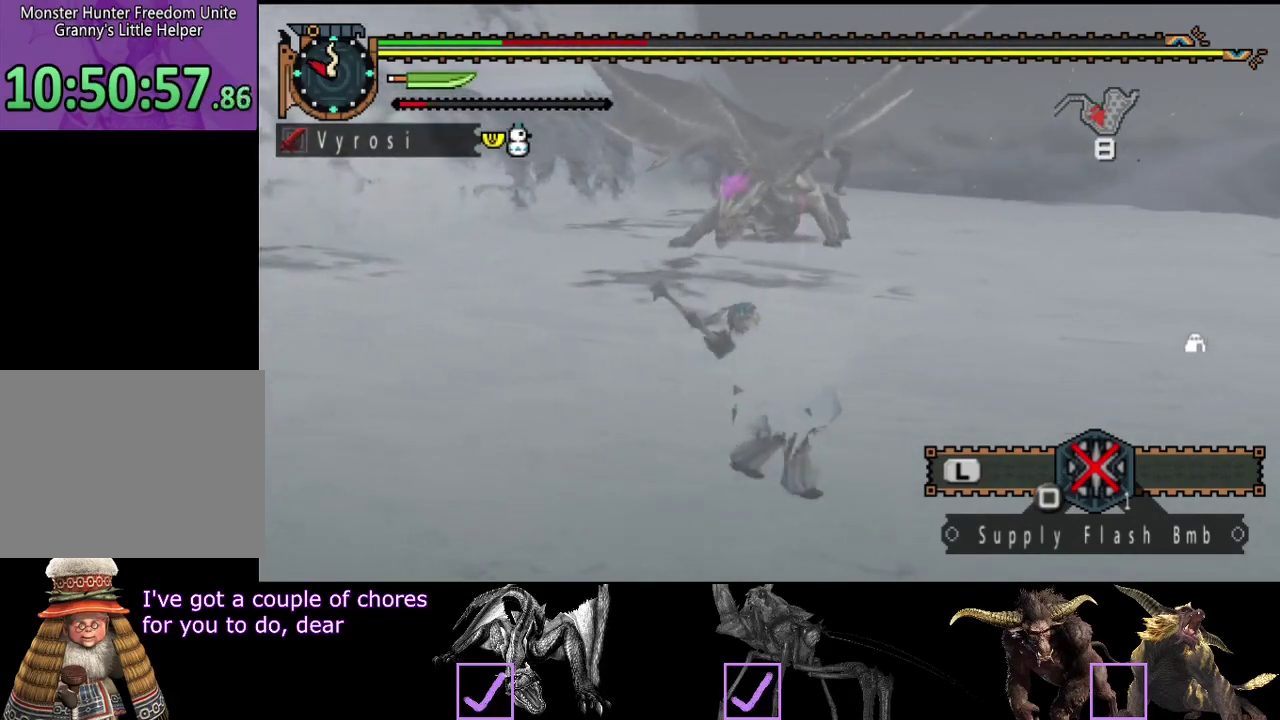
{"buttons": [], "left_stick": "up-right", "right_stick": "left"}
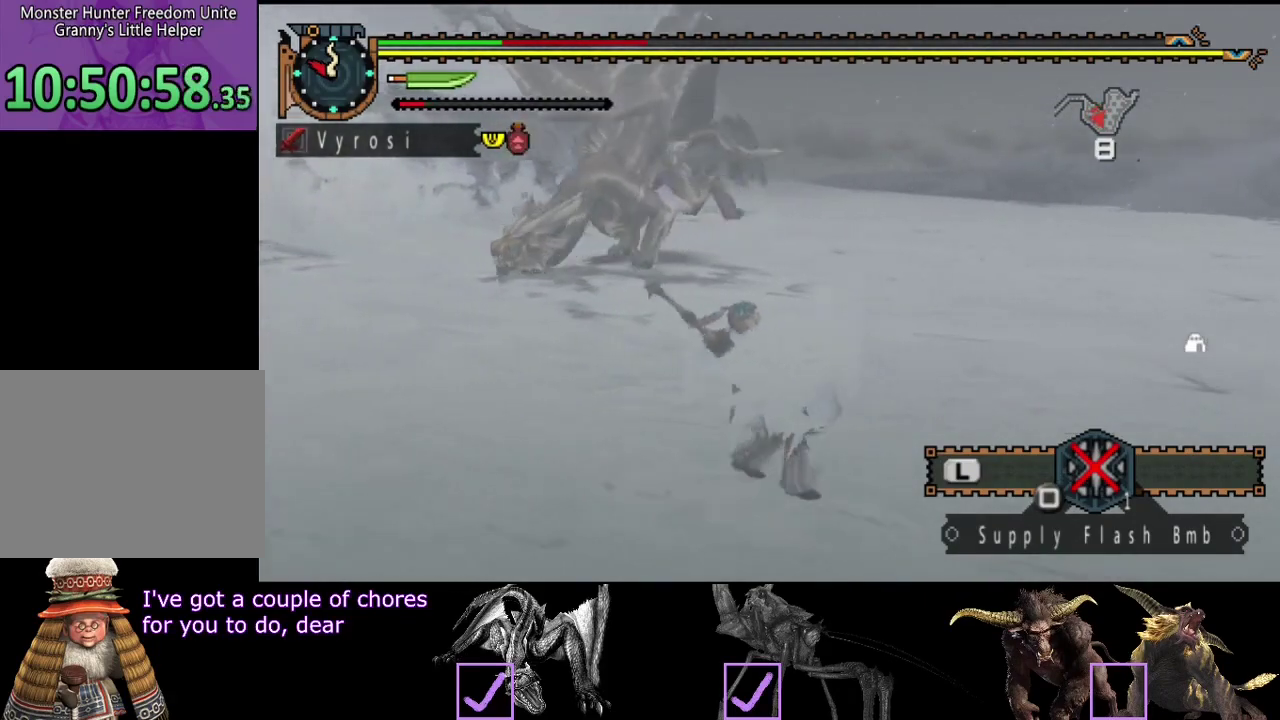
{"buttons": [], "left_stick": "down-right", "right_stick": "left", "events": [[33, "left_stick", "right"], [67, "left_stick", "left"], [67, "right_stick", "center"], [167, "left_stick", "right"], [250, "left_stick", "down-left"], [317, "left_stick", "down-right"], [383, "left_stick", "up"], [417, "right_stick", "left"], [483, "left_stick", "down-right"]]}
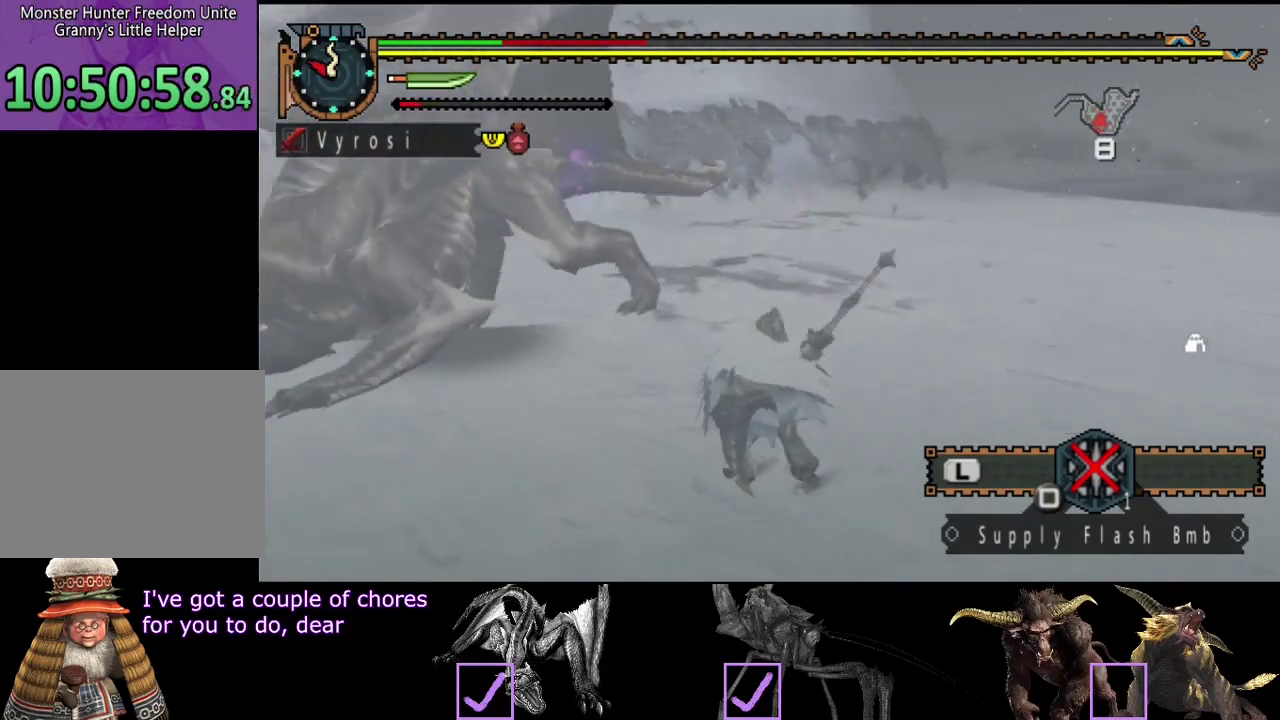
{"buttons": [], "left_stick": "left", "right_stick": "up-left"}
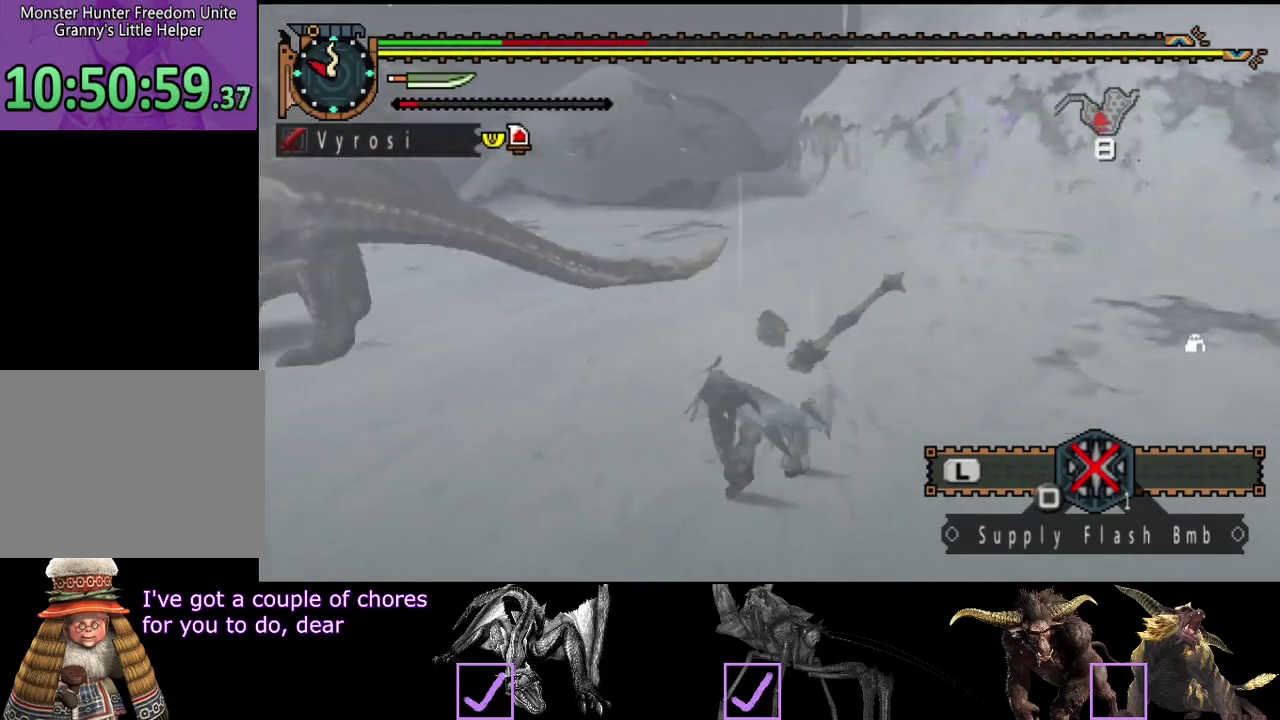
{"buttons": [], "left_stick": "down-right", "right_stick": "center"}
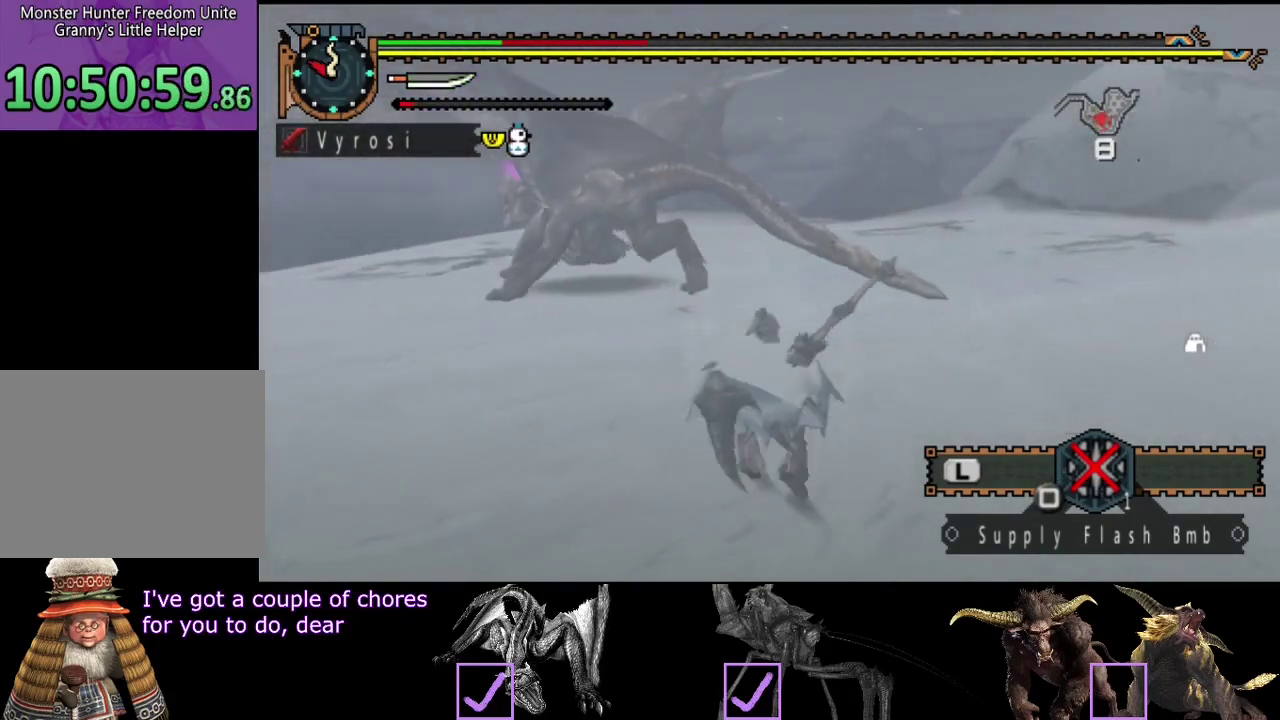
{"buttons": [], "left_stick": "right", "right_stick": "center", "events": [[33, "left_stick", "up-right"], [100, "left_stick", "left"], [200, "left_stick", "up-right"], [267, "left_stick", "up-left"], [500, "left_stick", "right"]]}
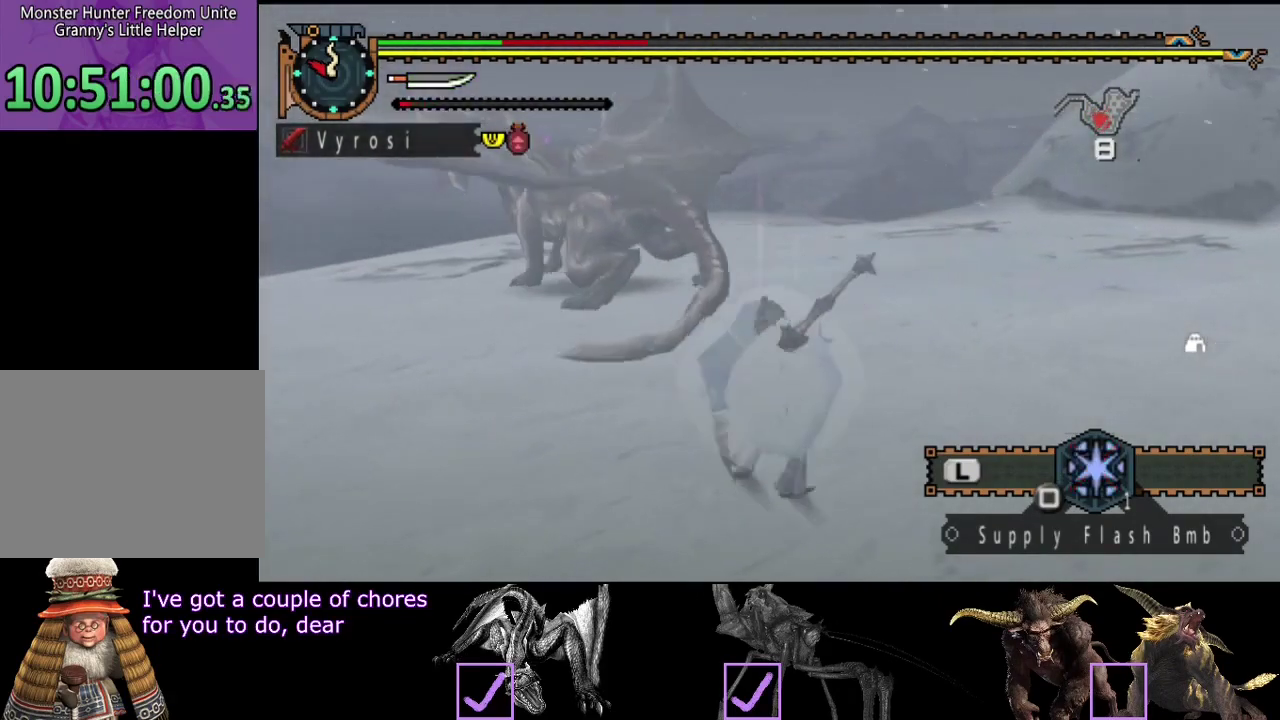
{"buttons": [], "left_stick": "right", "right_stick": "center", "events": [[67, "left_stick", "up-left"], [167, "left_stick", "right"], [267, "left_stick", "up-right"], [467, "left_stick", "right"]]}
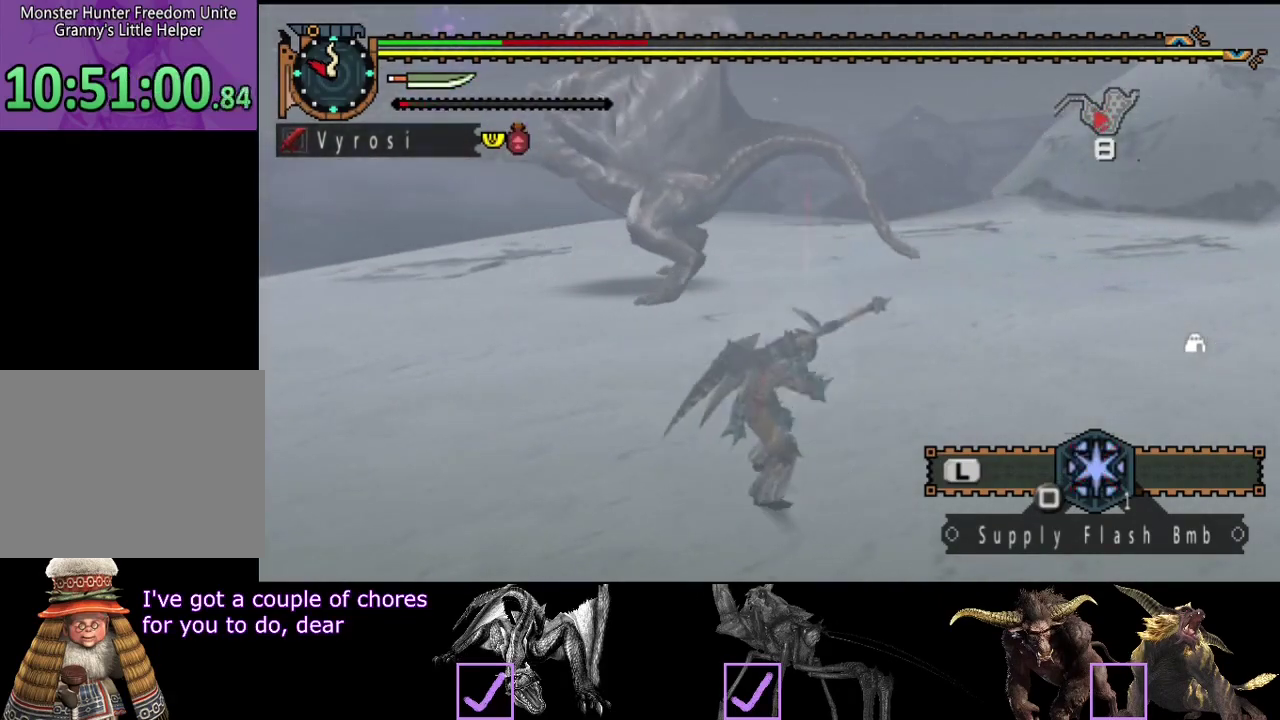
{"buttons": [], "left_stick": "center", "right_stick": "center", "events": [[83, "left_stick", "center"], [183, "left_stick", "right"], [417, "left_stick", "center"]]}
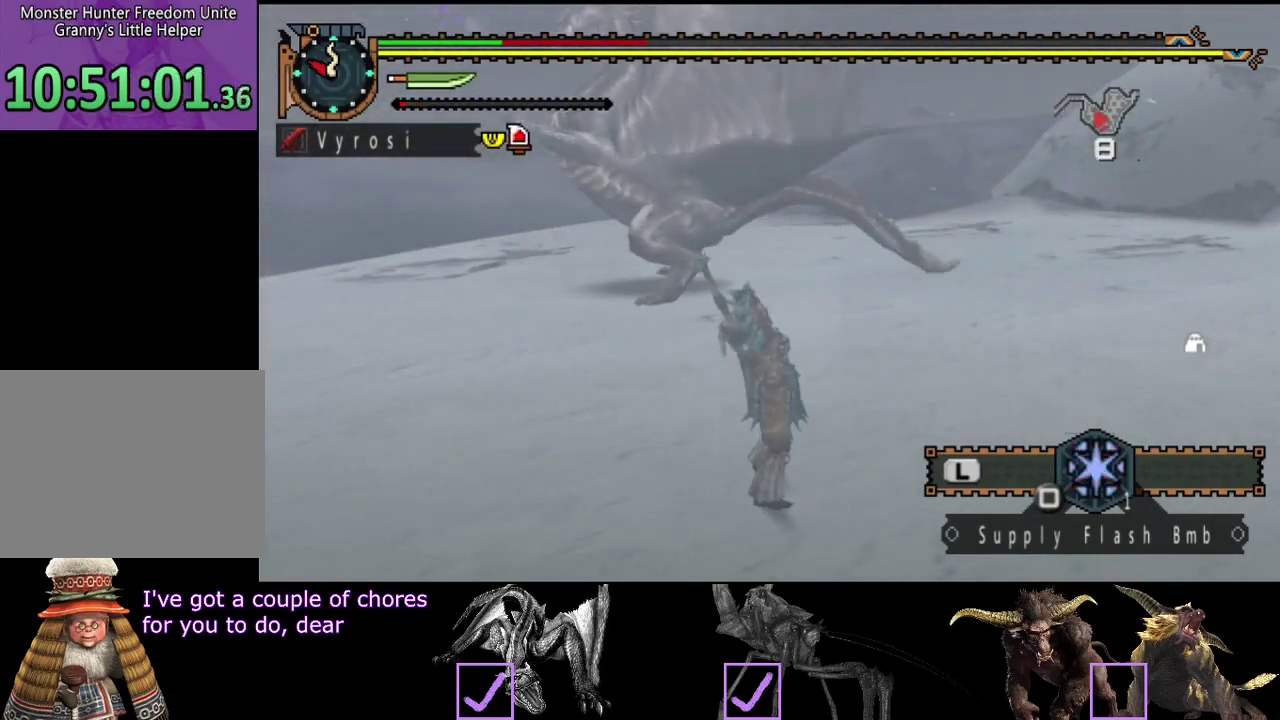
{"buttons": [], "left_stick": "down-right", "right_stick": "center", "events": [[117, "right_stick", "left"], [250, "right_stick", "center"], [483, "left_stick", "down-right"]]}
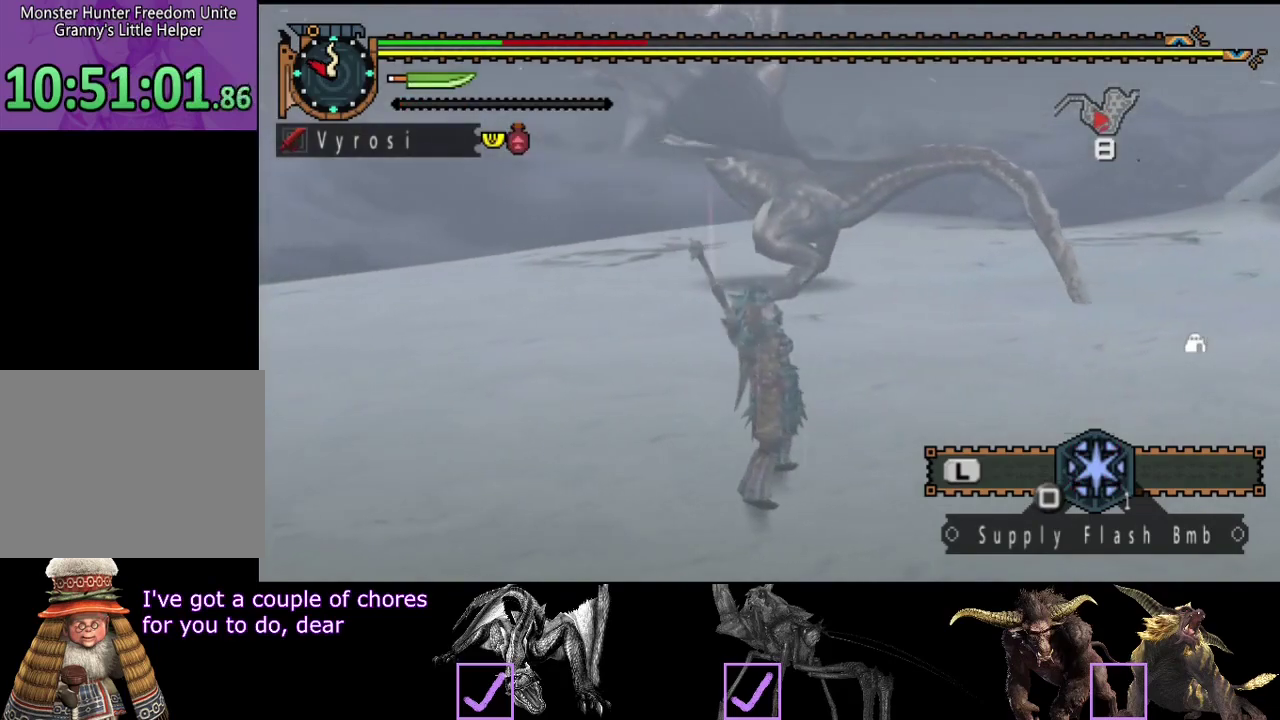
{"buttons": [], "left_stick": "down-right", "right_stick": "center", "events": []}
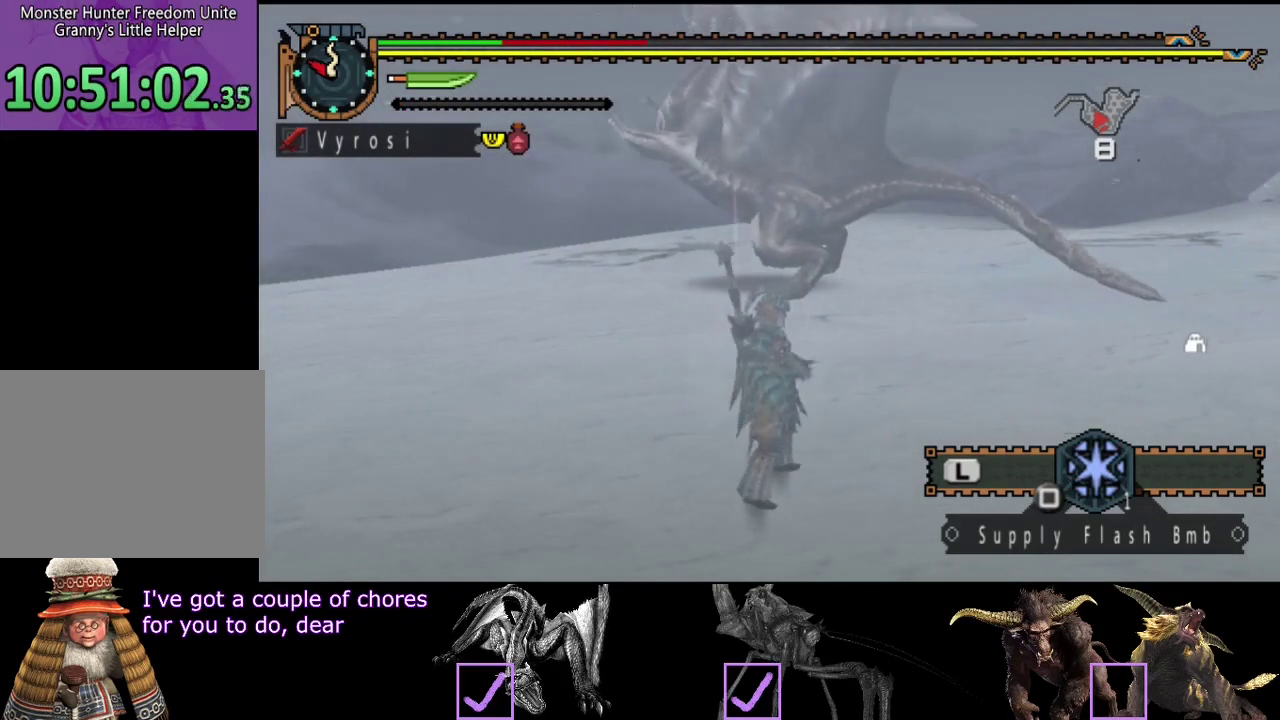
{"buttons": ["L2"], "left_stick": "down-right", "right_stick": "center", "events": [[100, "L2", "down"], [167, "right_stick", "left"], [333, "right_stick", "center"]]}
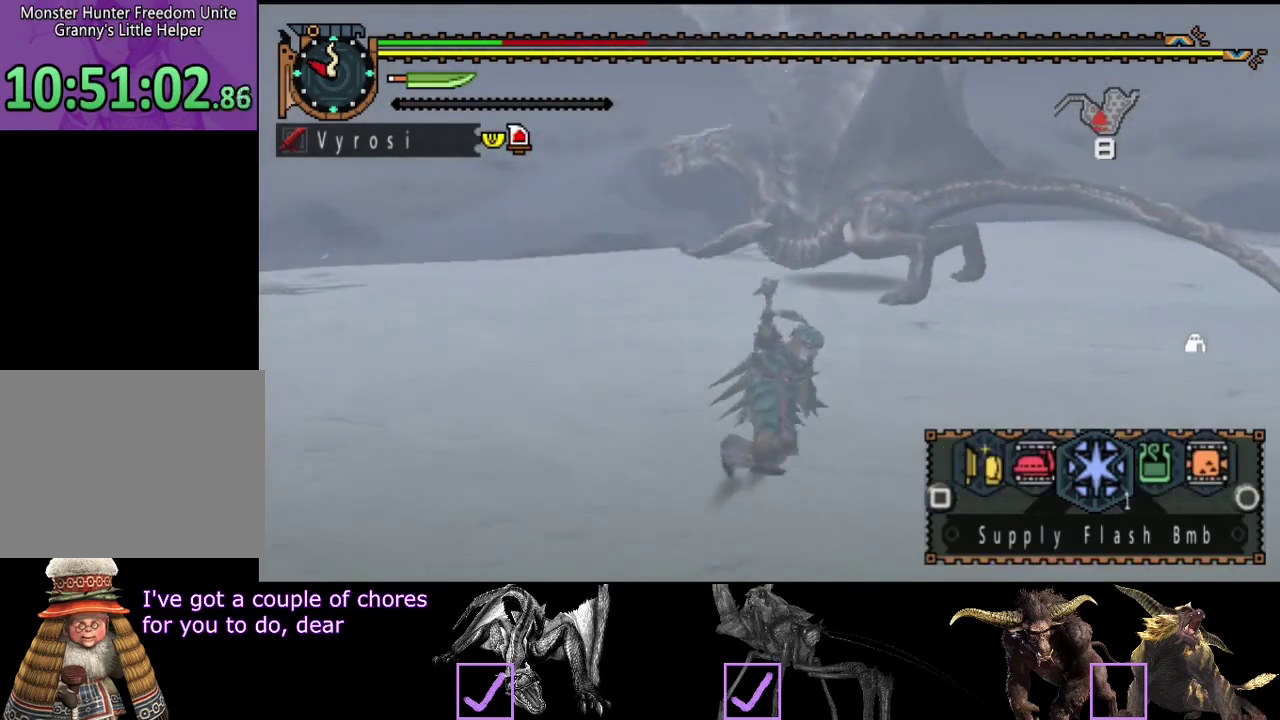
{"buttons": [], "left_stick": "center", "right_stick": "center", "events": [[100, "left_stick", "right"], [467, "L2", "up"], [467, "left_stick", "center"]]}
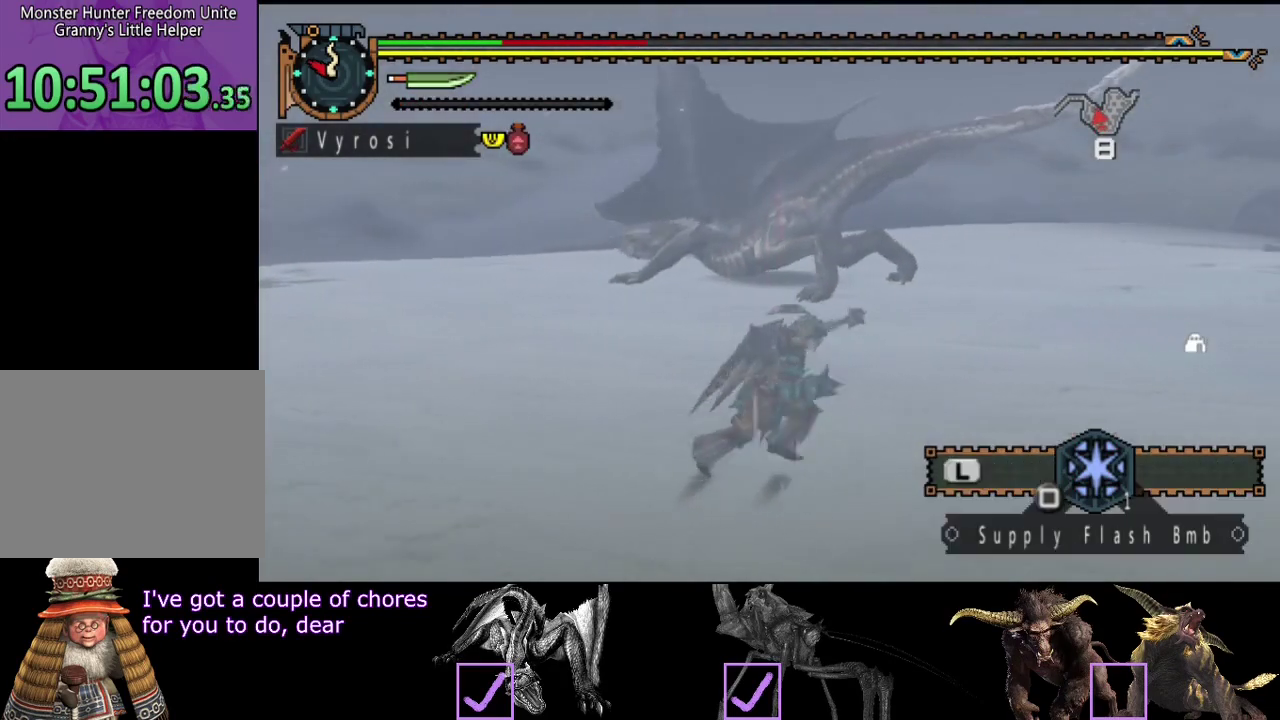
{"buttons": [], "left_stick": "down", "right_stick": "center", "events": [[267, "left_stick", "down"]]}
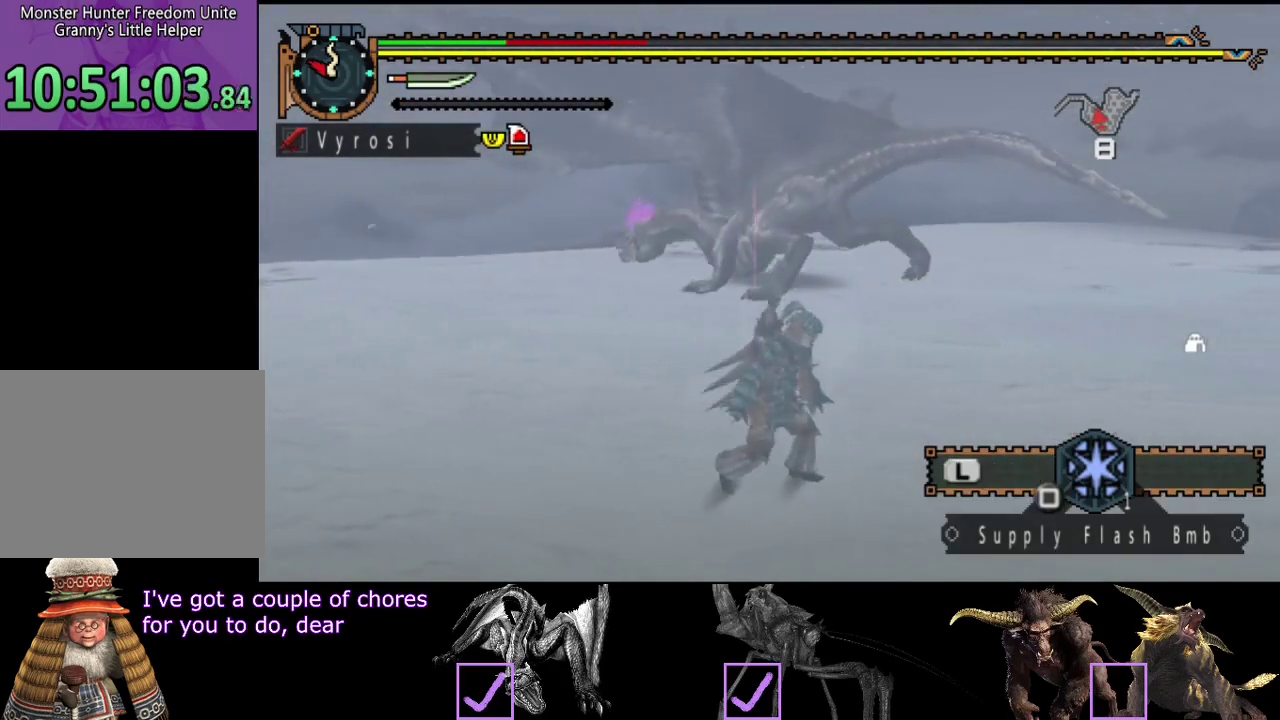
{"buttons": [], "left_stick": "down", "right_stick": "center", "events": [[150, "SQUARE", "down"], [217, "SQUARE", "up"], [283, "SQUARE", "down"], [350, "SQUARE", "up"]]}
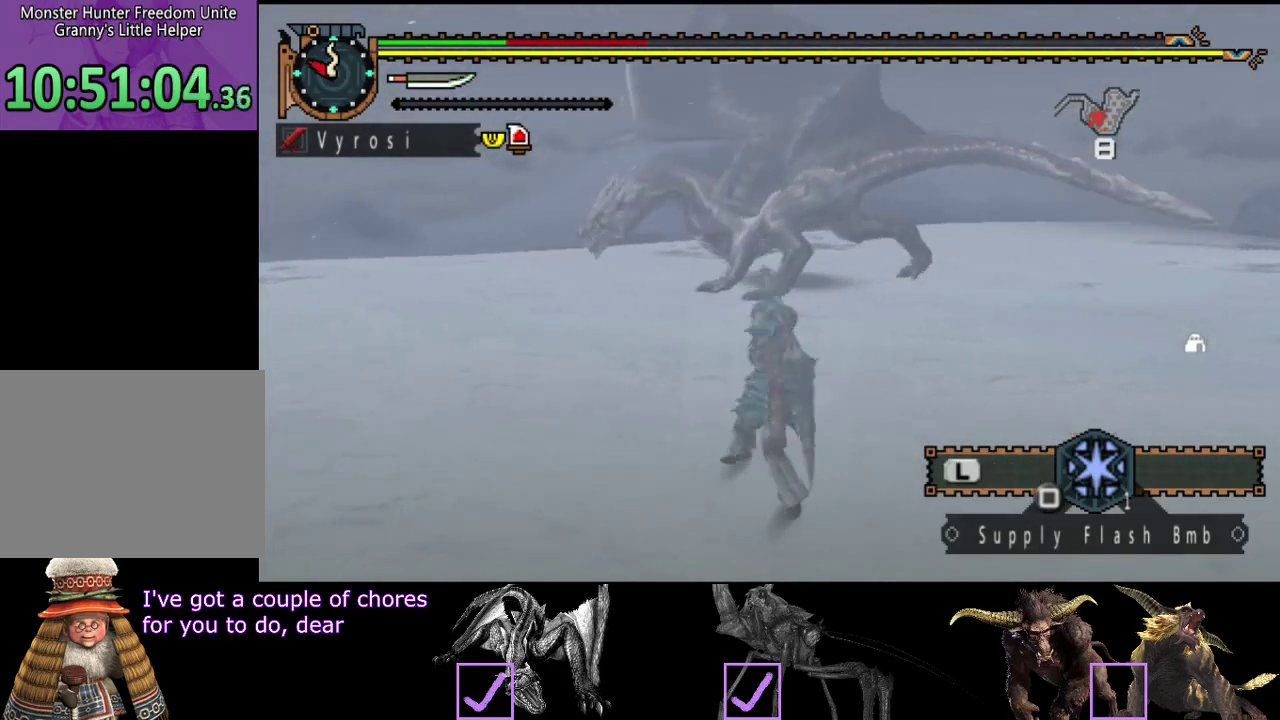
{"buttons": ["L2", "R2"], "left_stick": "right", "right_stick": "center", "events": [[50, "L2", "down"], [50, "left_stick", "center"], [350, "R2", "down"], [450, "left_stick", "right"]]}
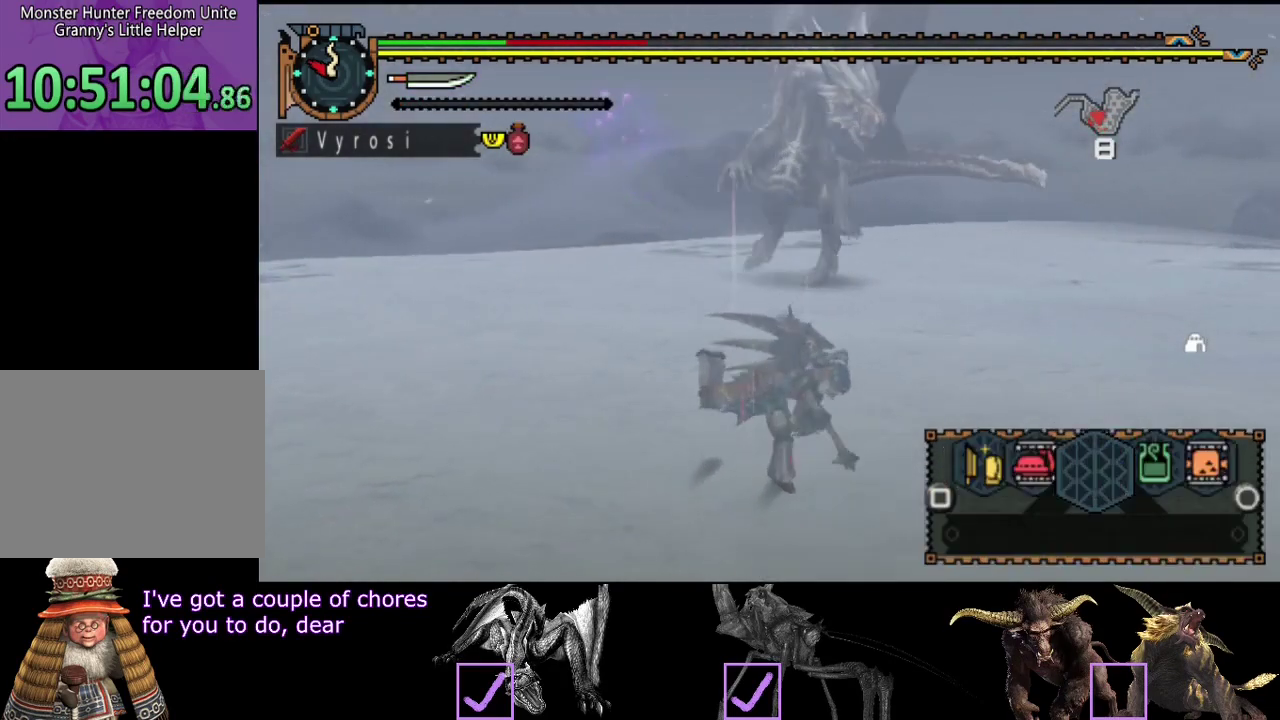
{"buttons": ["SQUARE", "L2", "R2"], "left_stick": "right", "right_stick": "center", "events": [[350, "SQUARE", "down"]]}
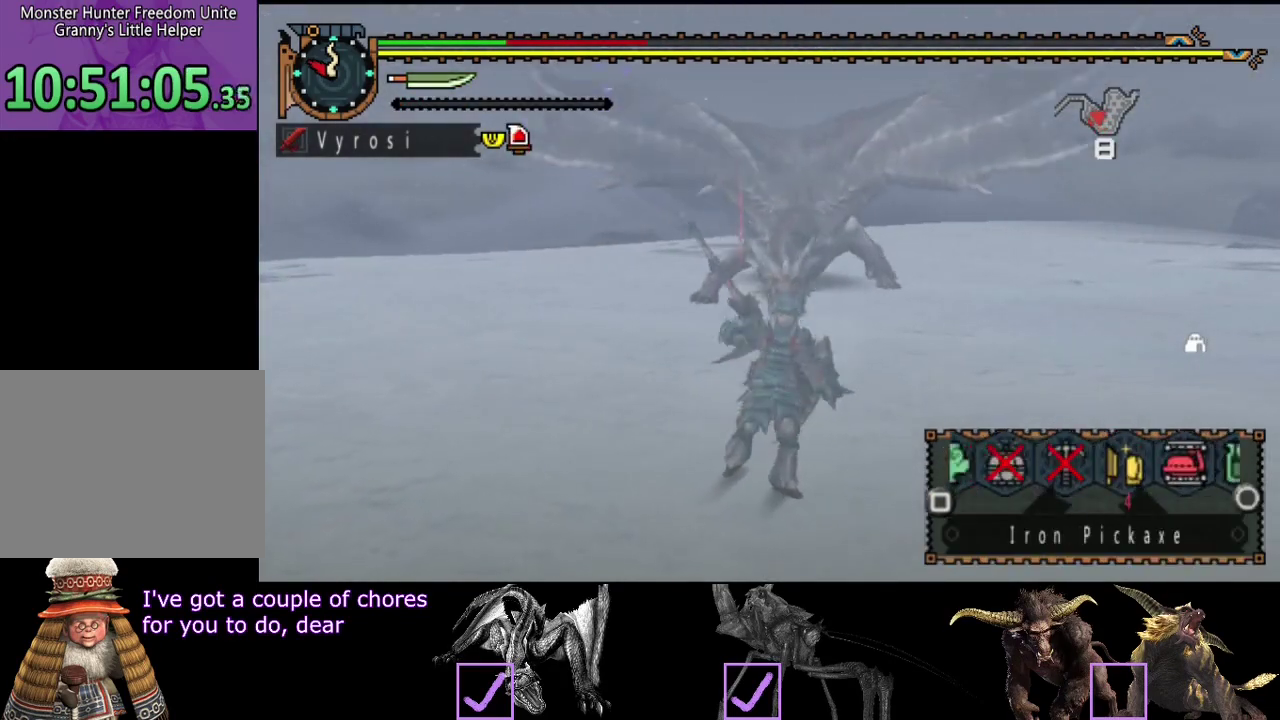
{"buttons": ["SQUARE", "L2", "R2"], "left_stick": "right", "right_stick": "center", "events": [[17, "SQUARE", "up"], [83, "SQUARE", "down"], [183, "SQUARE", "up"], [283, "SQUARE", "down"], [350, "SQUARE", "up"], [450, "SQUARE", "down"]]}
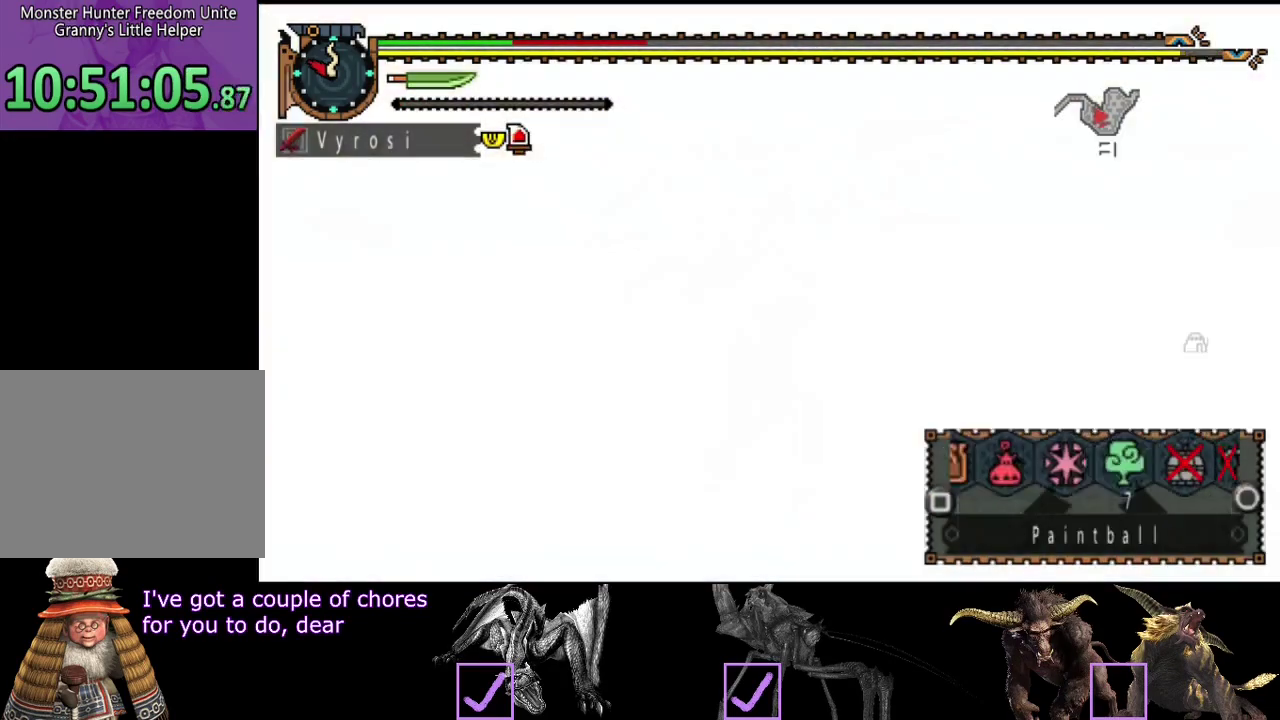
{"buttons": ["SQUARE"], "left_stick": "right", "right_stick": "center", "events": [[17, "SQUARE", "up"], [100, "SQUARE", "down"], [167, "SQUARE", "up"], [367, "L2", "up"], [367, "R2", "up"], [500, "SQUARE", "down"]]}
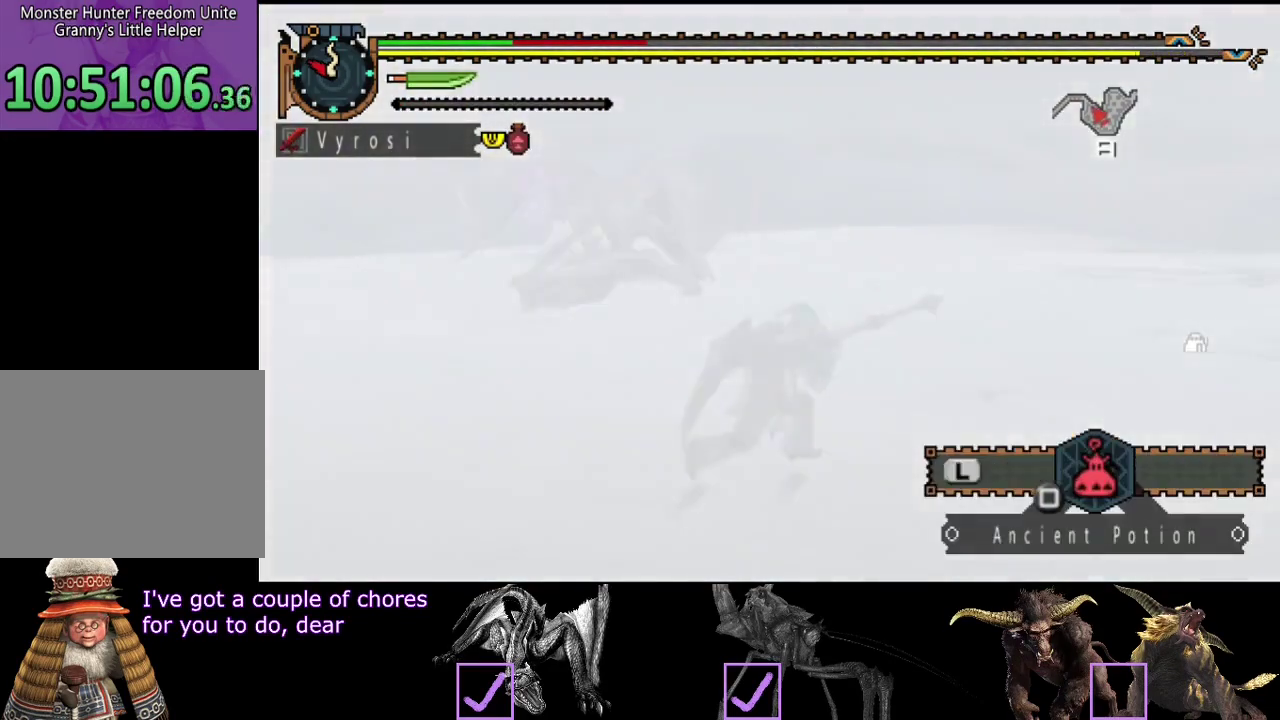
{"buttons": [], "left_stick": "center", "right_stick": "center", "events": [[67, "SQUARE", "up"], [267, "right_stick", "left"], [333, "left_stick", "center"], [367, "right_stick", "center"]]}
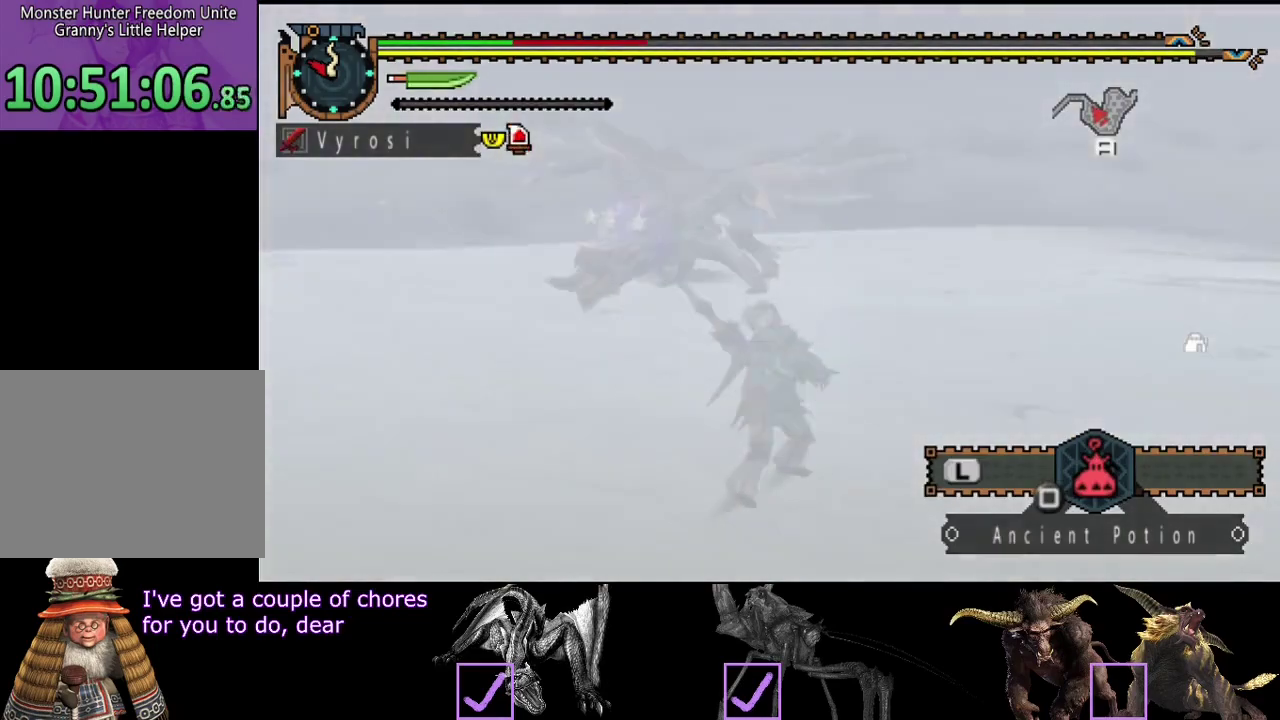
{"buttons": ["DPAD_DOWN"], "left_stick": "center", "right_stick": "center", "events": [[267, "START", "down"], [400, "START", "up"], [500, "DPAD_DOWN", "down"]]}
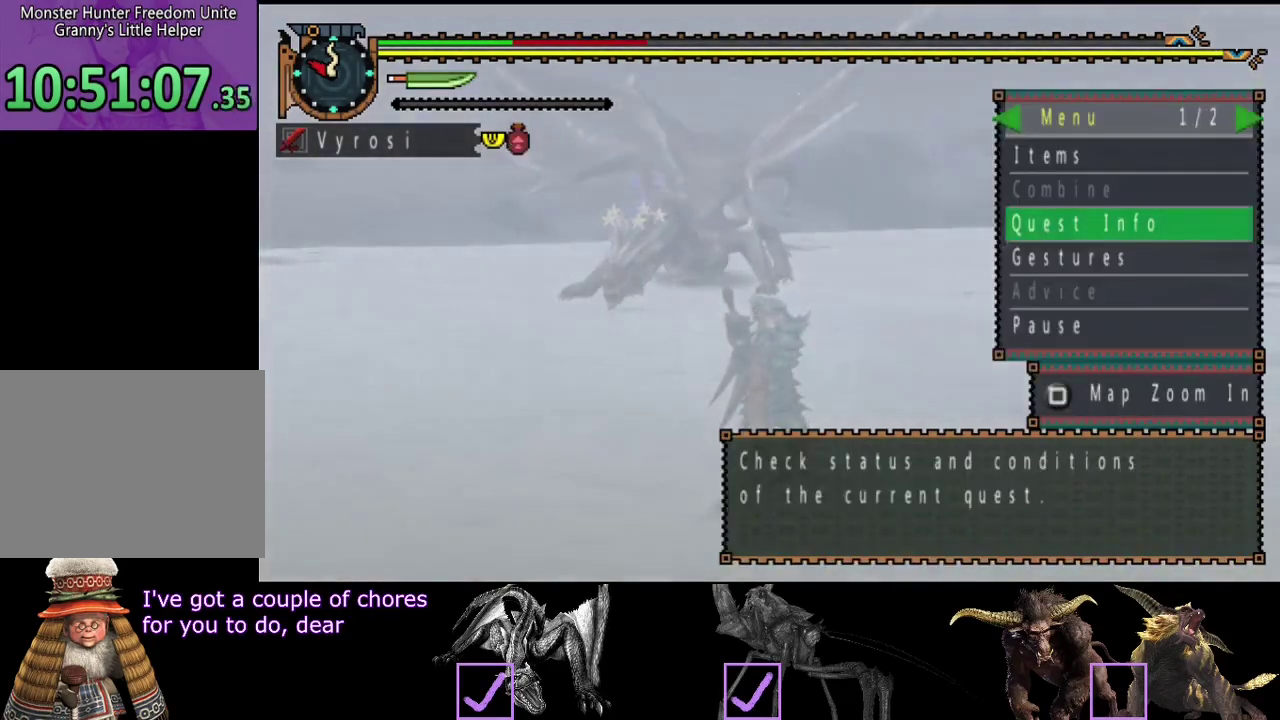
{"buttons": ["DPAD_UP"], "left_stick": "center", "right_stick": "center", "events": [[67, "DPAD_DOWN", "up"], [250, "DPAD_UP", "down"], [350, "DPAD_UP", "up"], [417, "DPAD_UP", "down"]]}
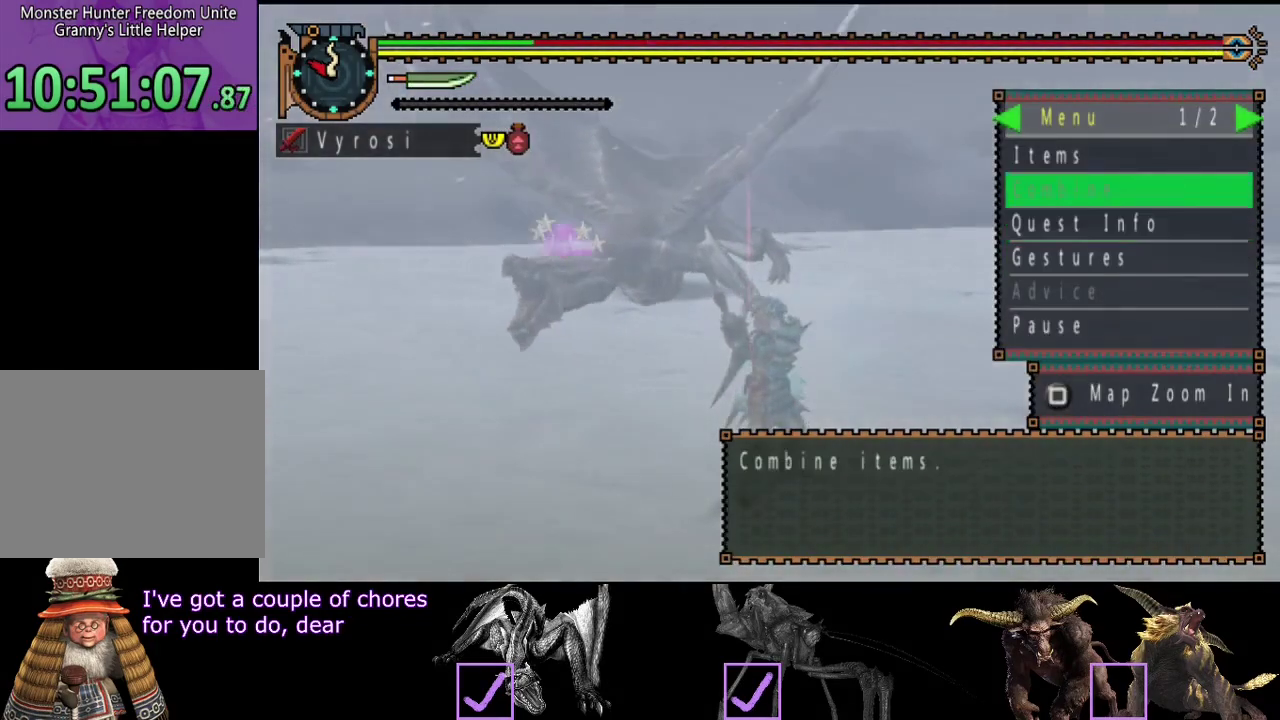
{"buttons": [], "left_stick": "center", "right_stick": "center", "events": [[17, "DPAD_UP", "up"]]}
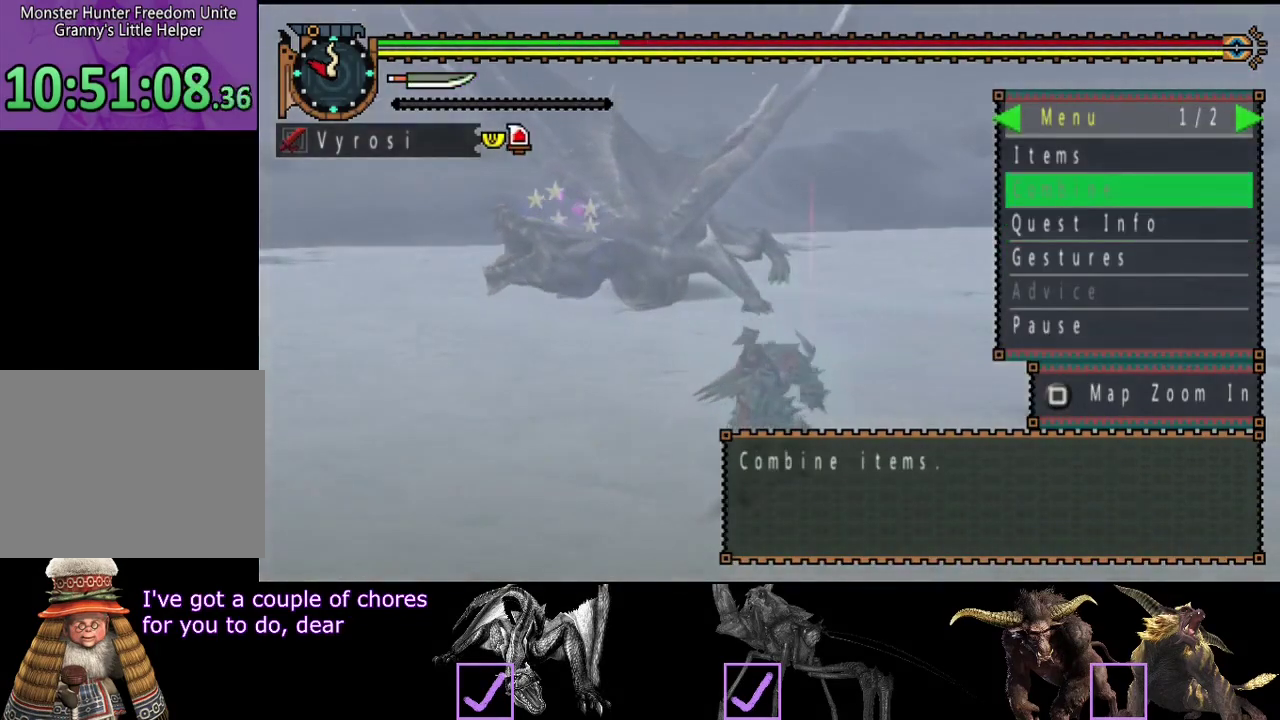
{"buttons": [], "left_stick": "right", "right_stick": "center", "events": [[33, "left_stick", "right"]]}
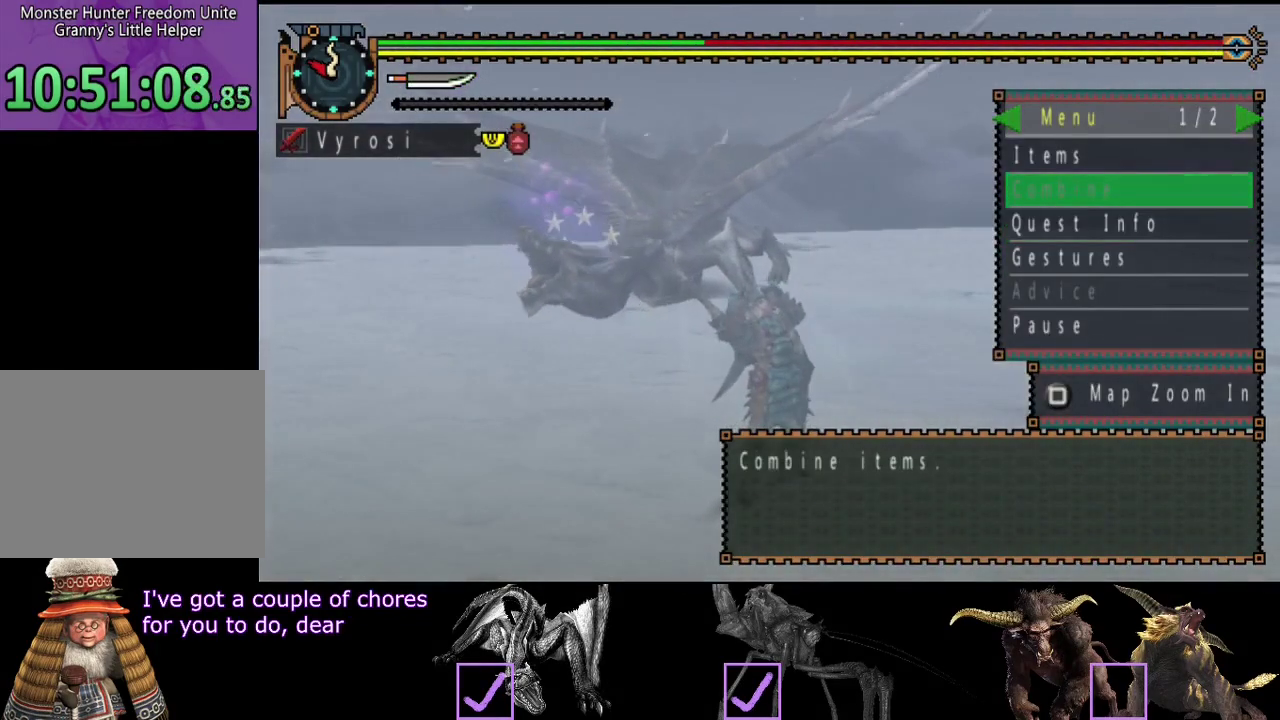
{"buttons": [], "left_stick": "right", "right_stick": "center", "events": []}
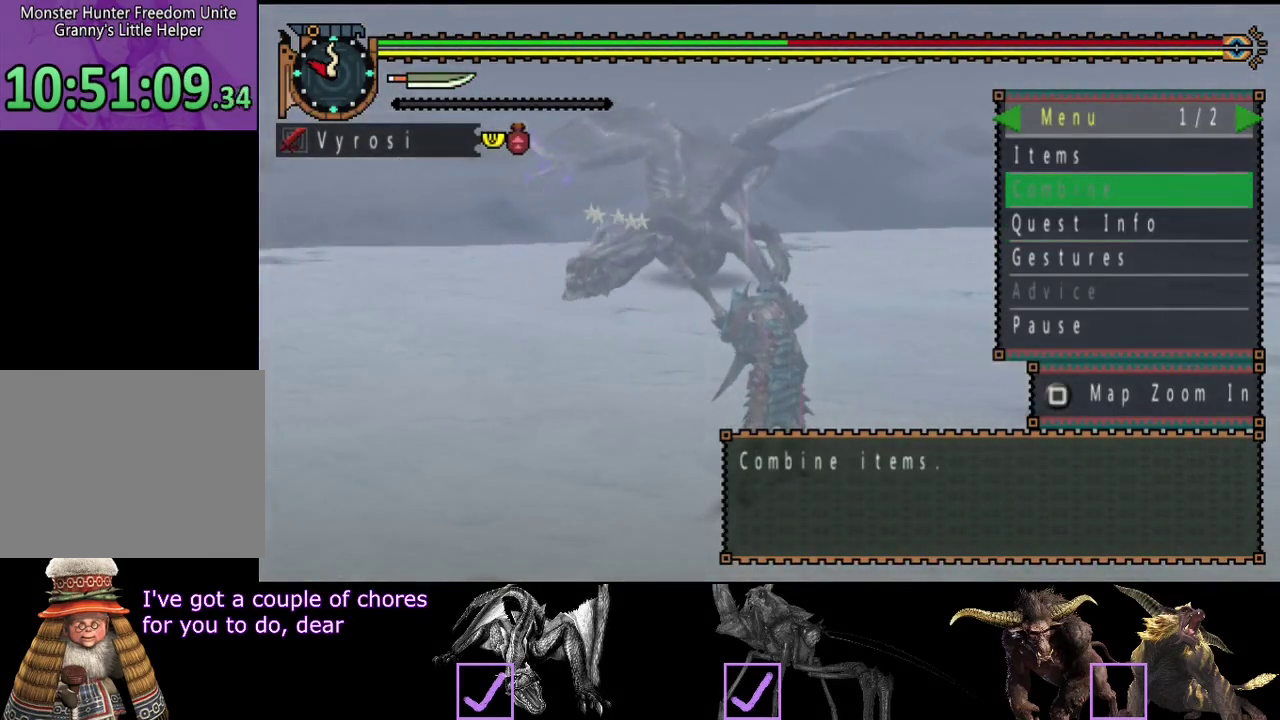
{"buttons": [], "left_stick": "right", "right_stick": "center", "events": []}